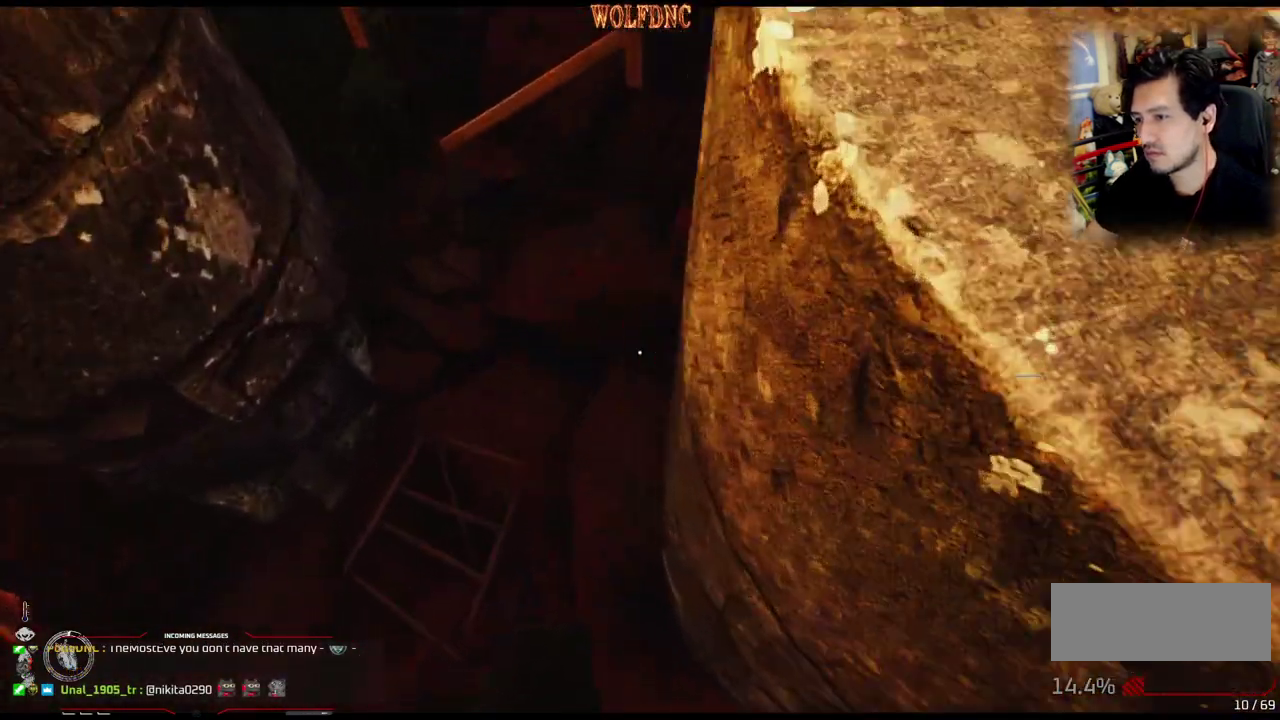
Gameplay with a controller (PlayStation layout); each line is a JSON object with the inputs held at the frame after it. "events" lists button and stick changes between this image and that frame as [ms after this image, input, new state], when the widget could be followed in between. Not read: L3 R3 SELECT START.
{"buttons": ["DPAD_DOWN"], "events": [[234, "DPAD_UP", "up"], [234, "L1", "up"], [284, "DPAD_RIGHT", "up"], [434, "DPAD_DOWN", "down"]]}
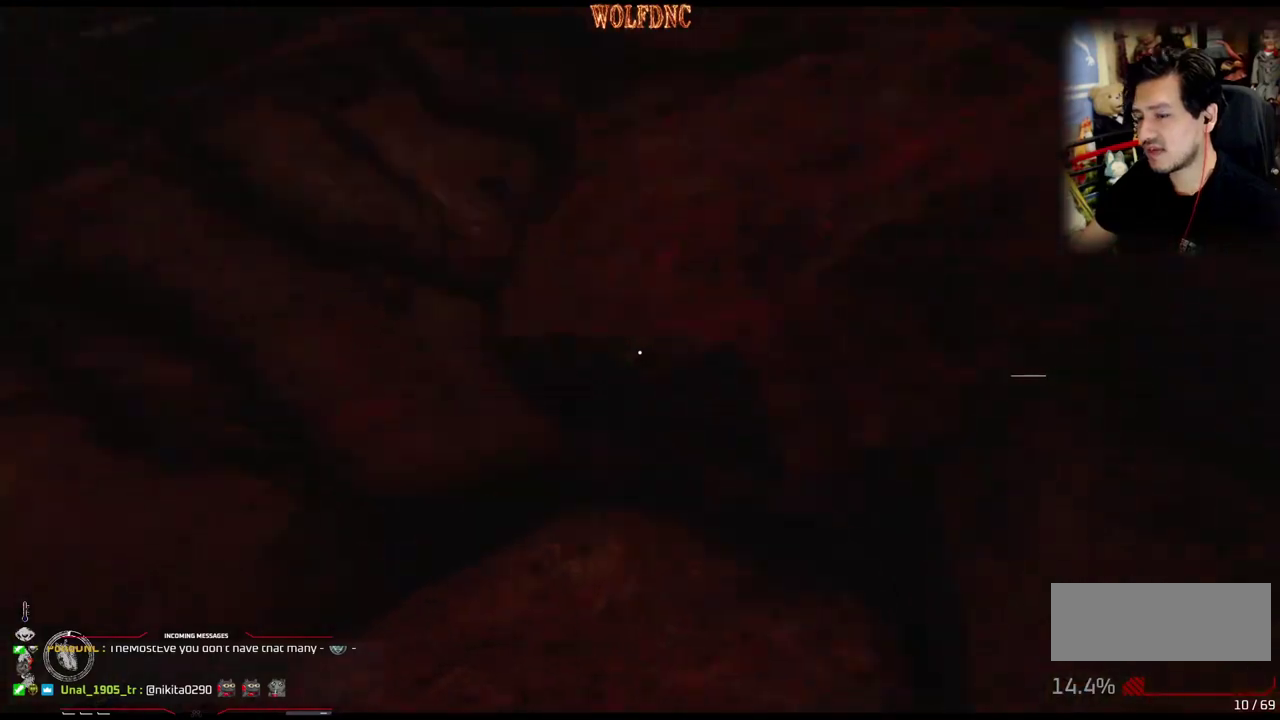
{"buttons": ["DPAD_LEFT"], "events": [[250, "DPAD_LEFT", "down"], [433, "DPAD_DOWN", "up"]]}
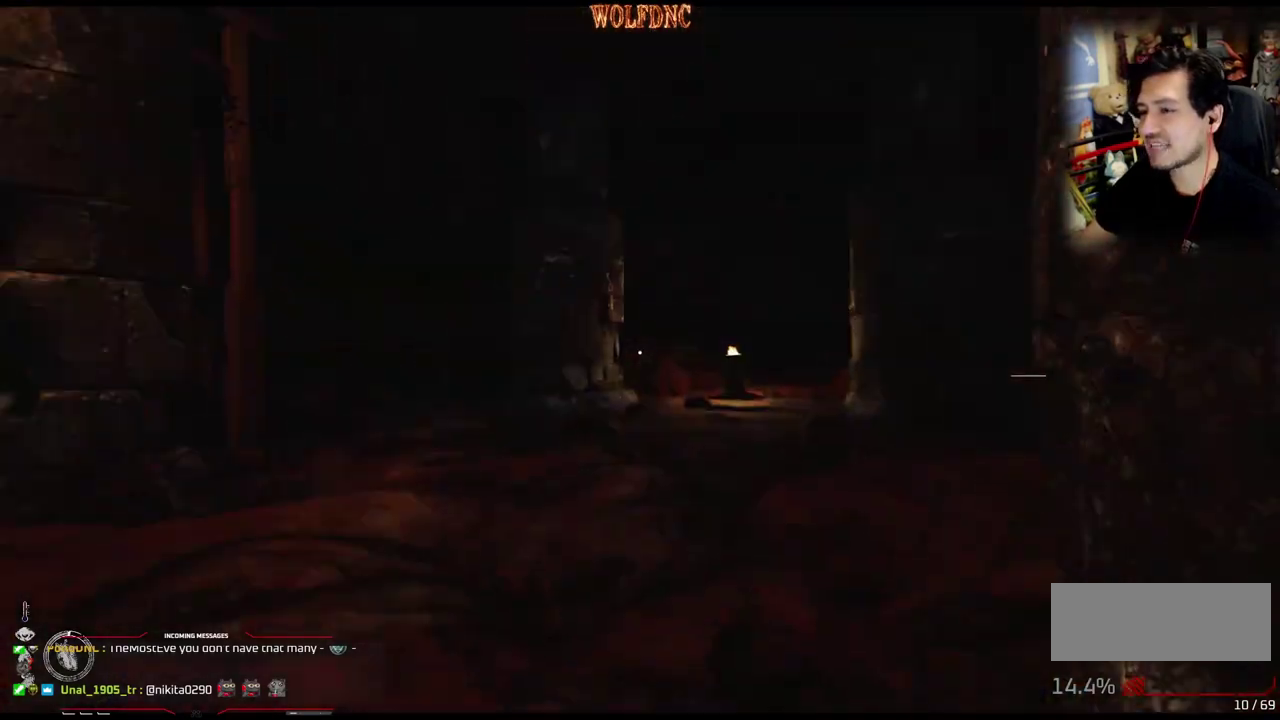
{"buttons": ["DPAD_UP"], "events": [[33, "DPAD_LEFT", "up"], [84, "DPAD_UP", "down"]]}
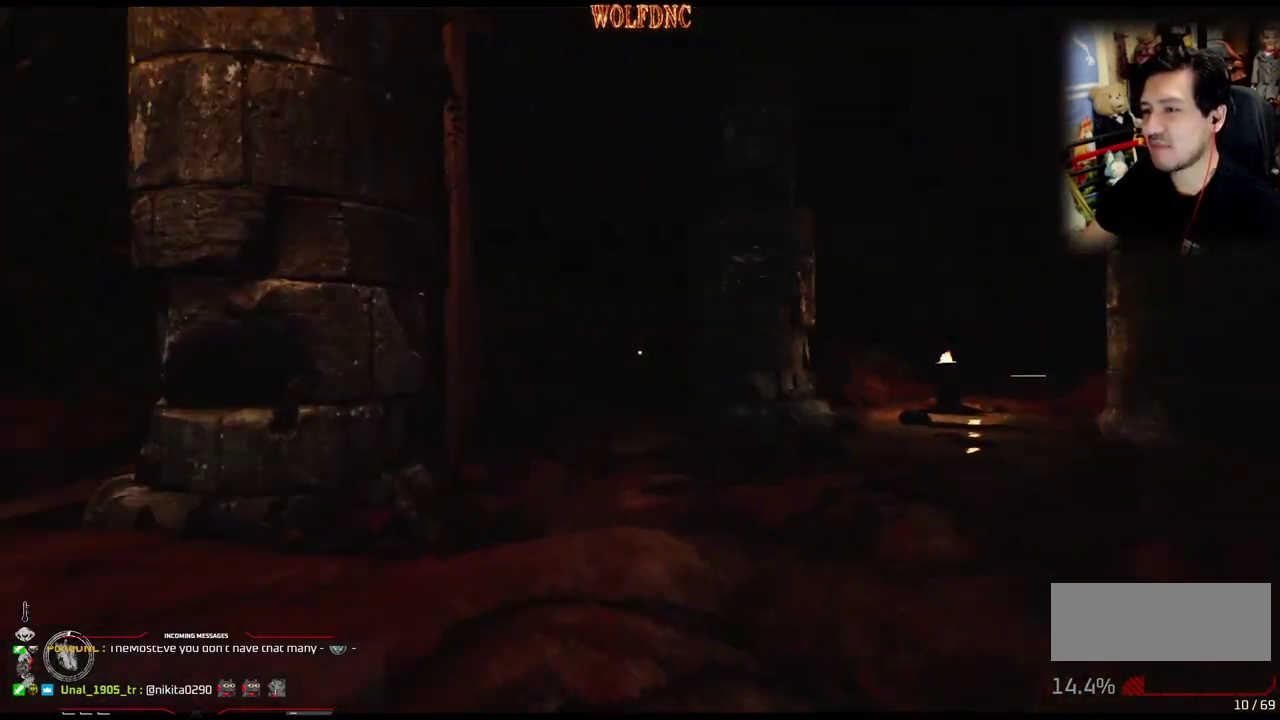
{"buttons": ["L1", "DPAD_UP"], "events": [[50, "L1", "down"]]}
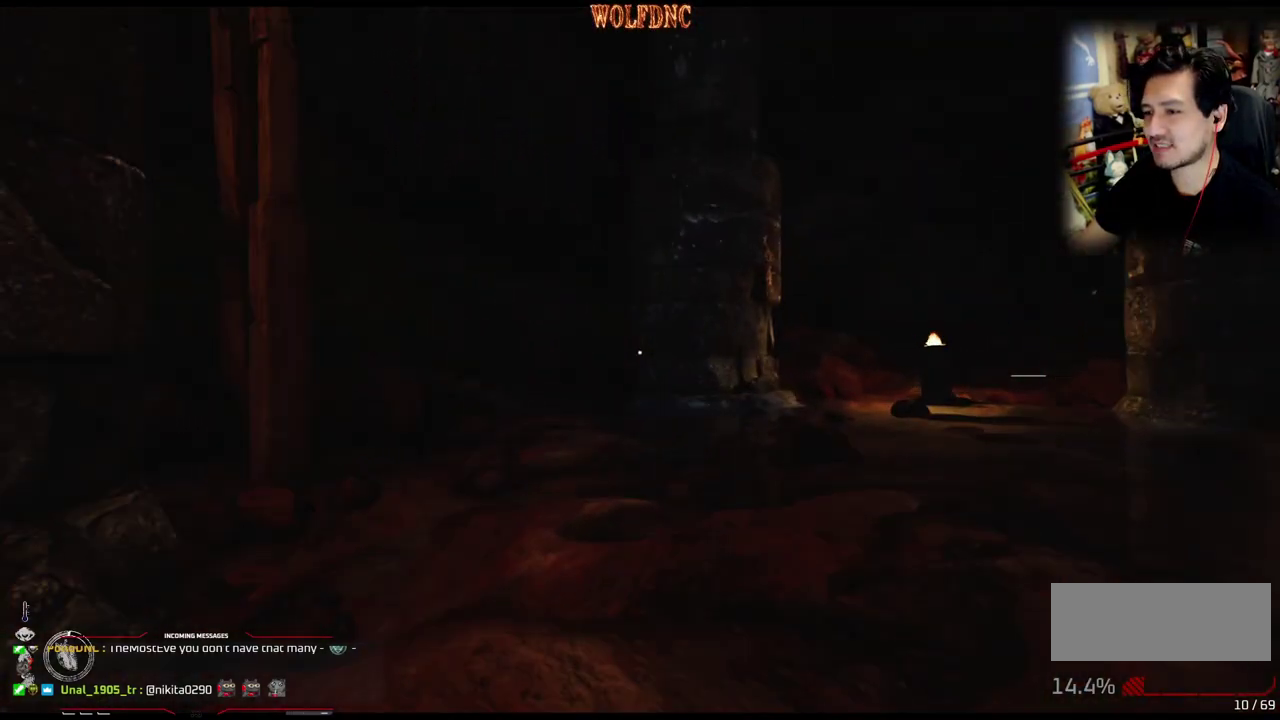
{"buttons": ["L1", "DPAD_UP"], "events": []}
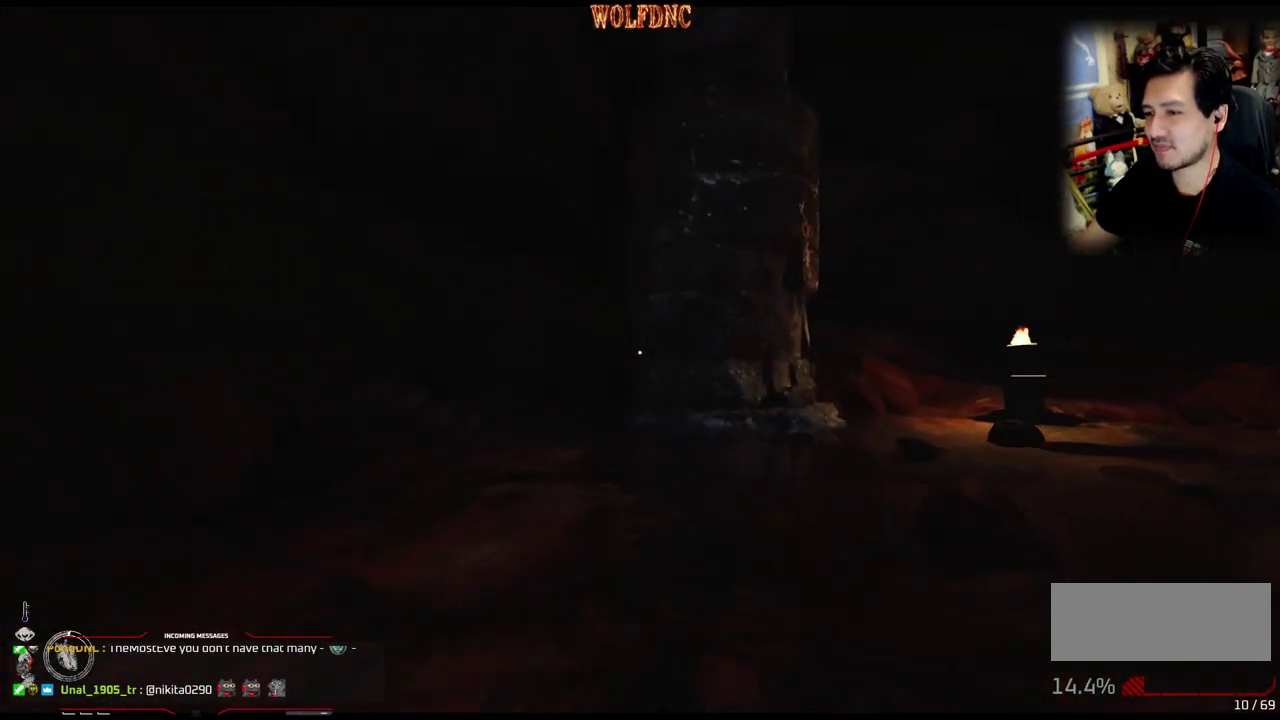
{"buttons": ["L1", "DPAD_UP"], "events": []}
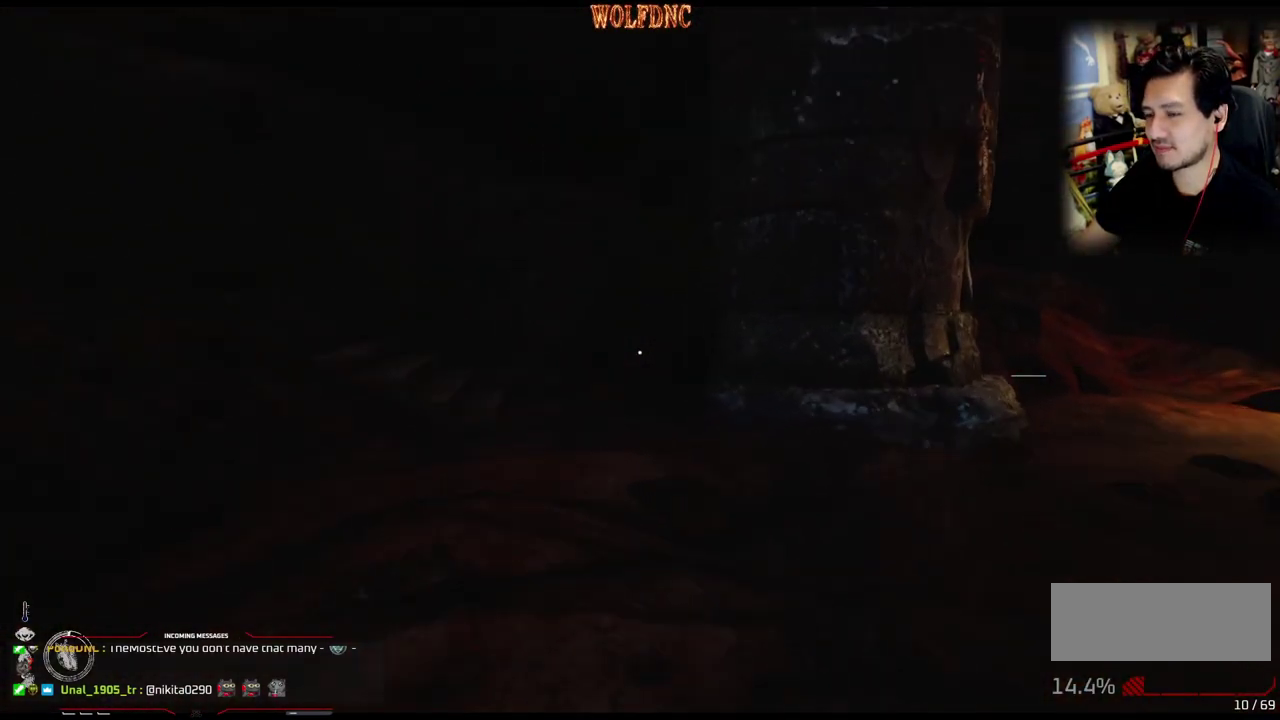
{"buttons": ["L1", "DPAD_UP"], "events": []}
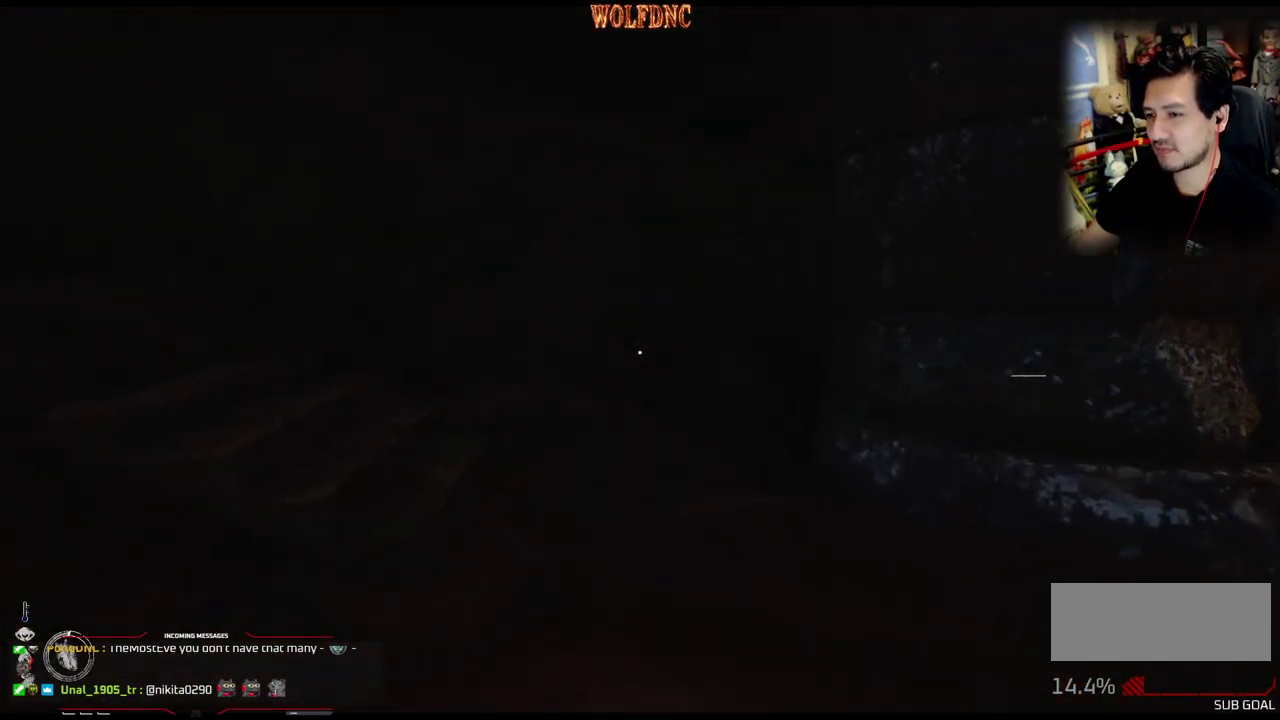
{"buttons": ["L1", "DPAD_UP", "DPAD_RIGHT"], "events": [[66, "DPAD_RIGHT", "down"]]}
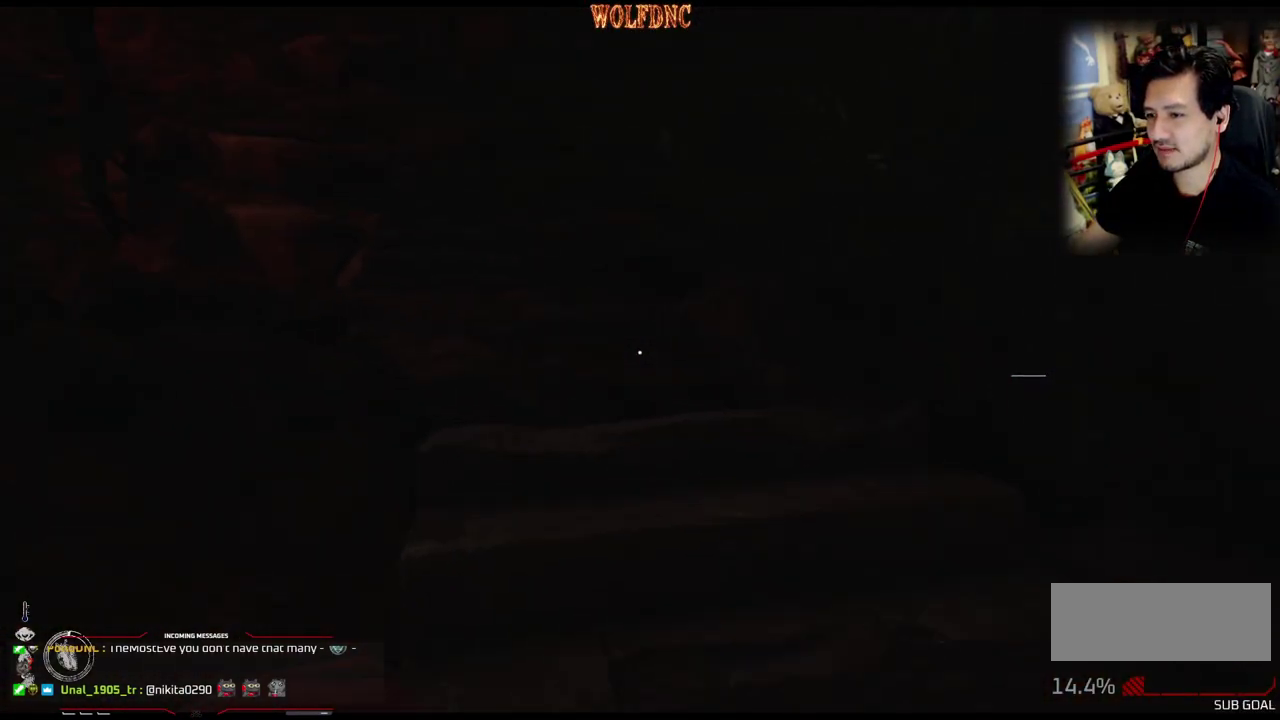
{"buttons": ["L1", "DPAD_UP"], "events": [[84, "DPAD_RIGHT", "up"]]}
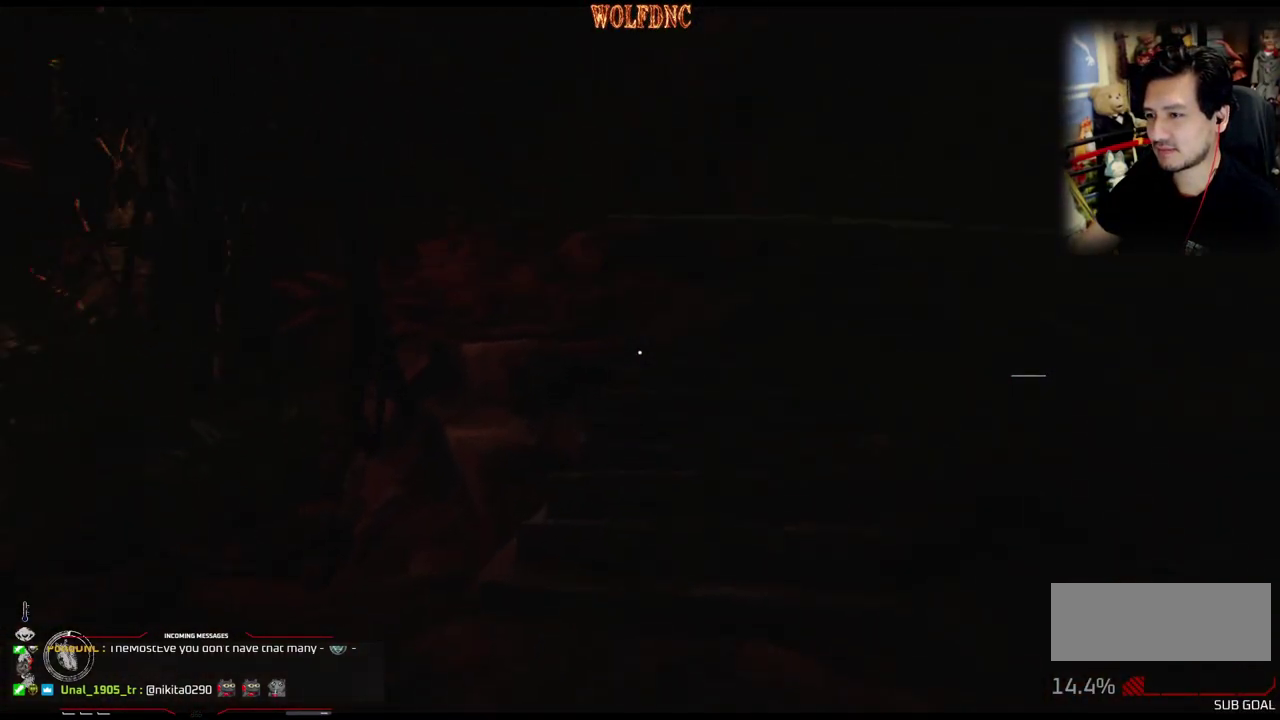
{"buttons": ["L1", "DPAD_UP"], "events": []}
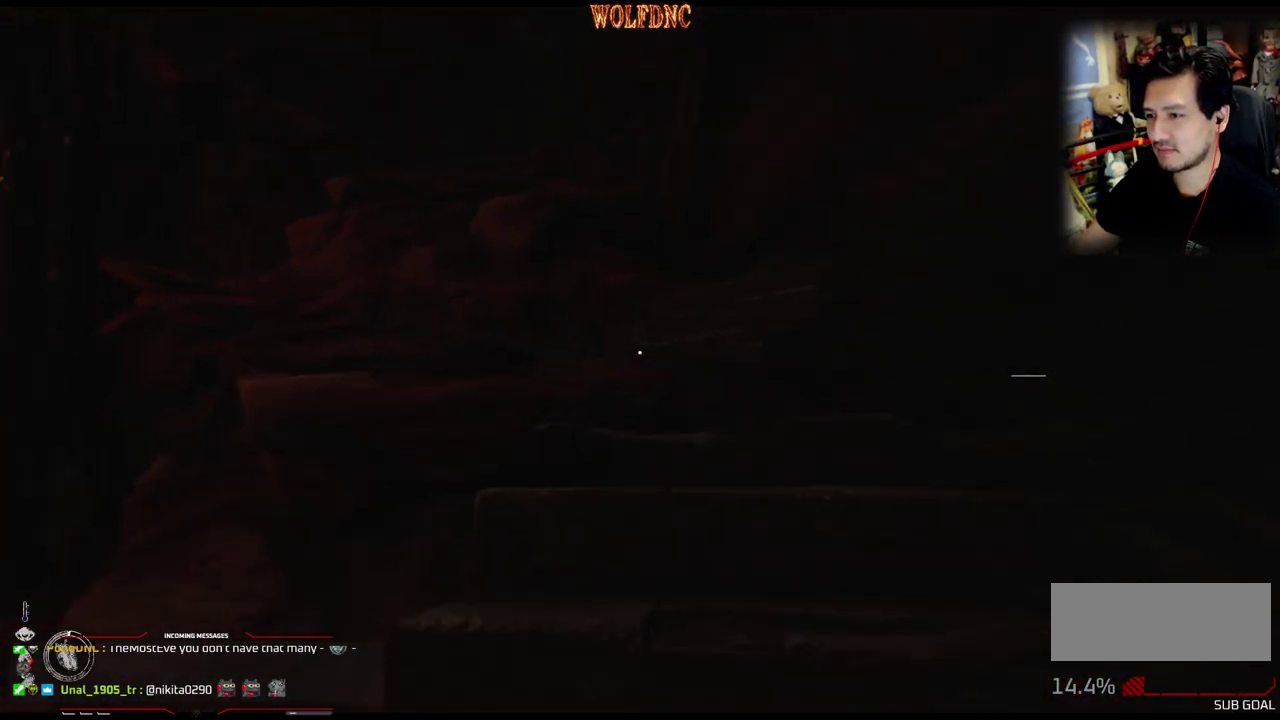
{"buttons": ["L1", "DPAD_UP"], "events": []}
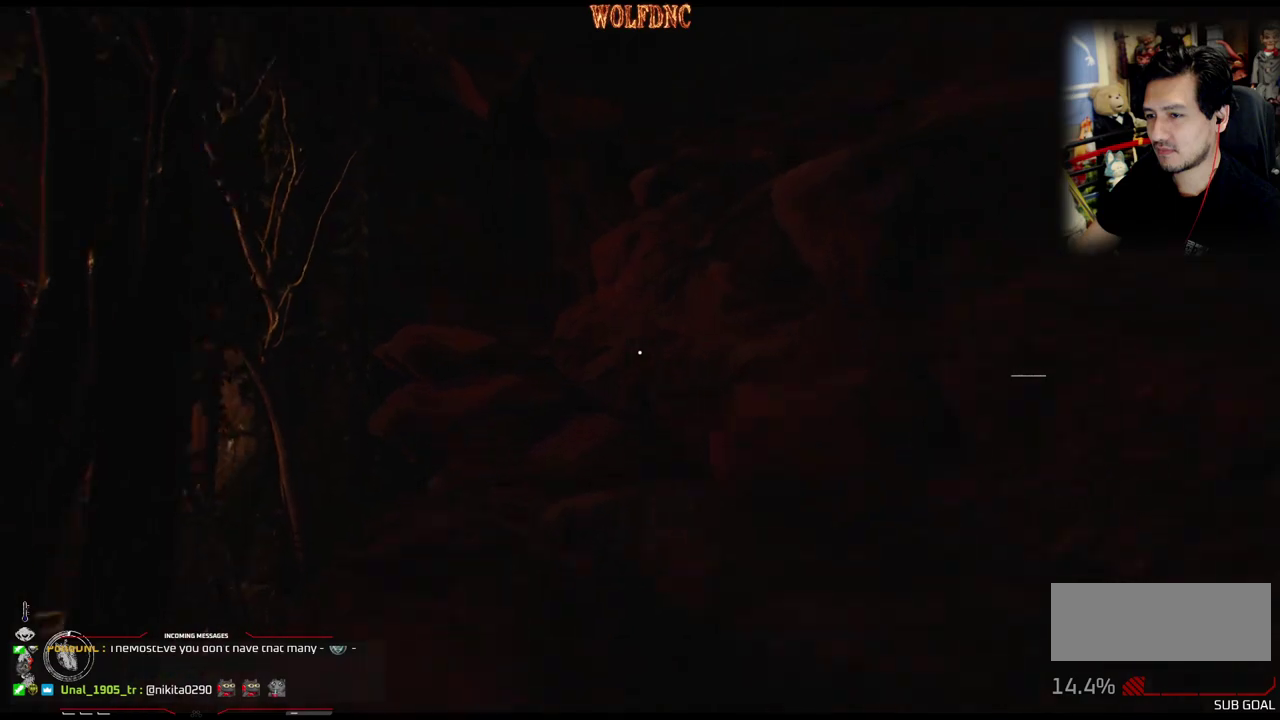
{"buttons": ["L1", "DPAD_UP"], "events": []}
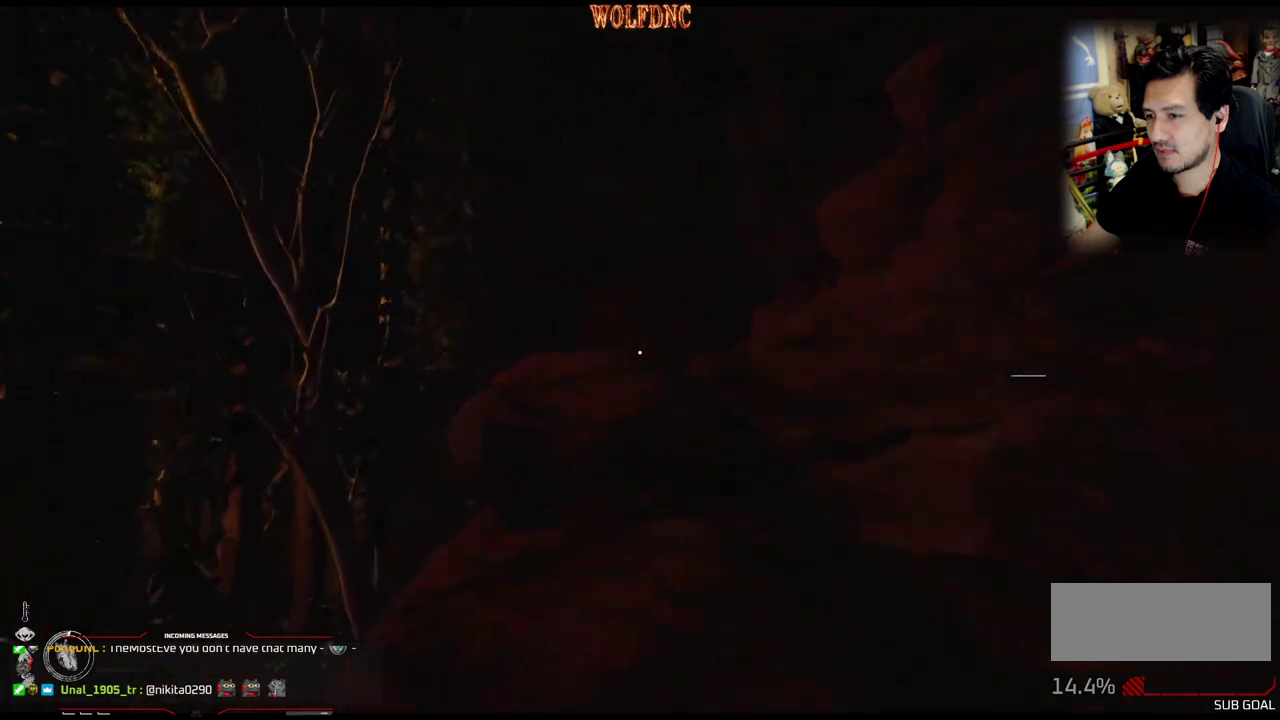
{"buttons": ["L1", "DPAD_UP"], "events": []}
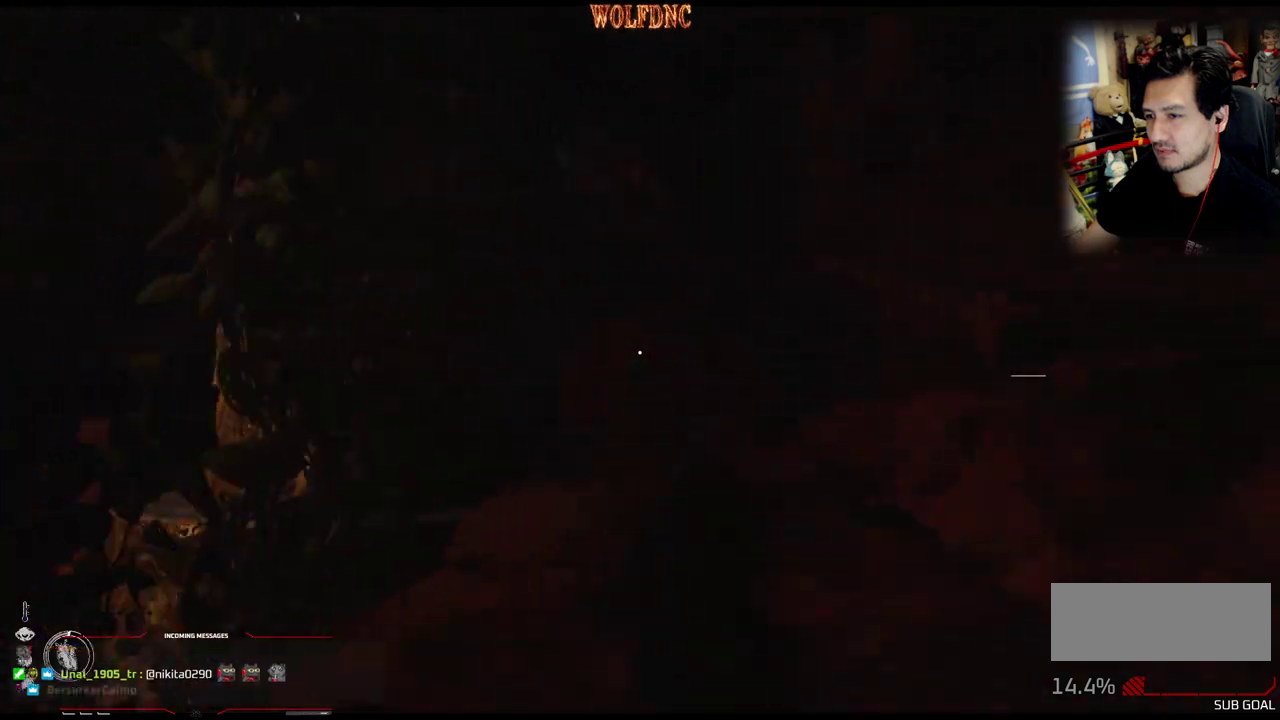
{"buttons": ["L1", "DPAD_UP"], "events": []}
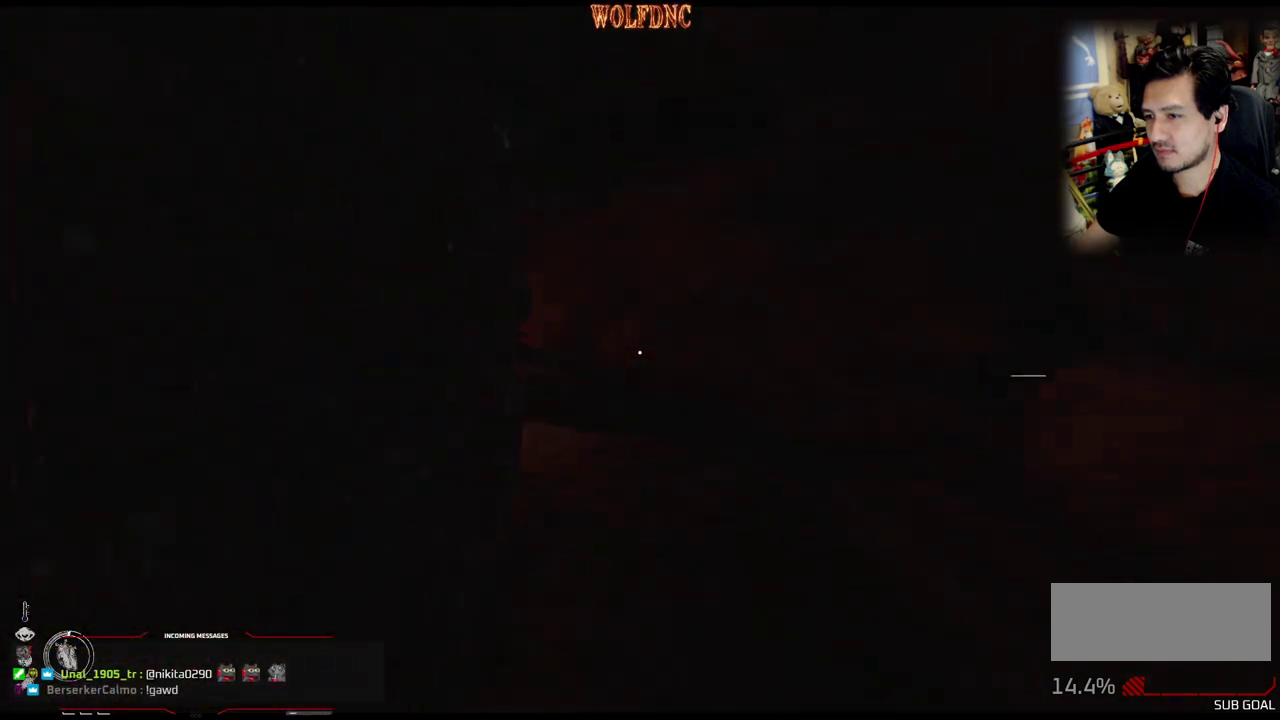
{"buttons": ["L1", "DPAD_UP", "DPAD_RIGHT"], "events": [[117, "DPAD_RIGHT", "down"]]}
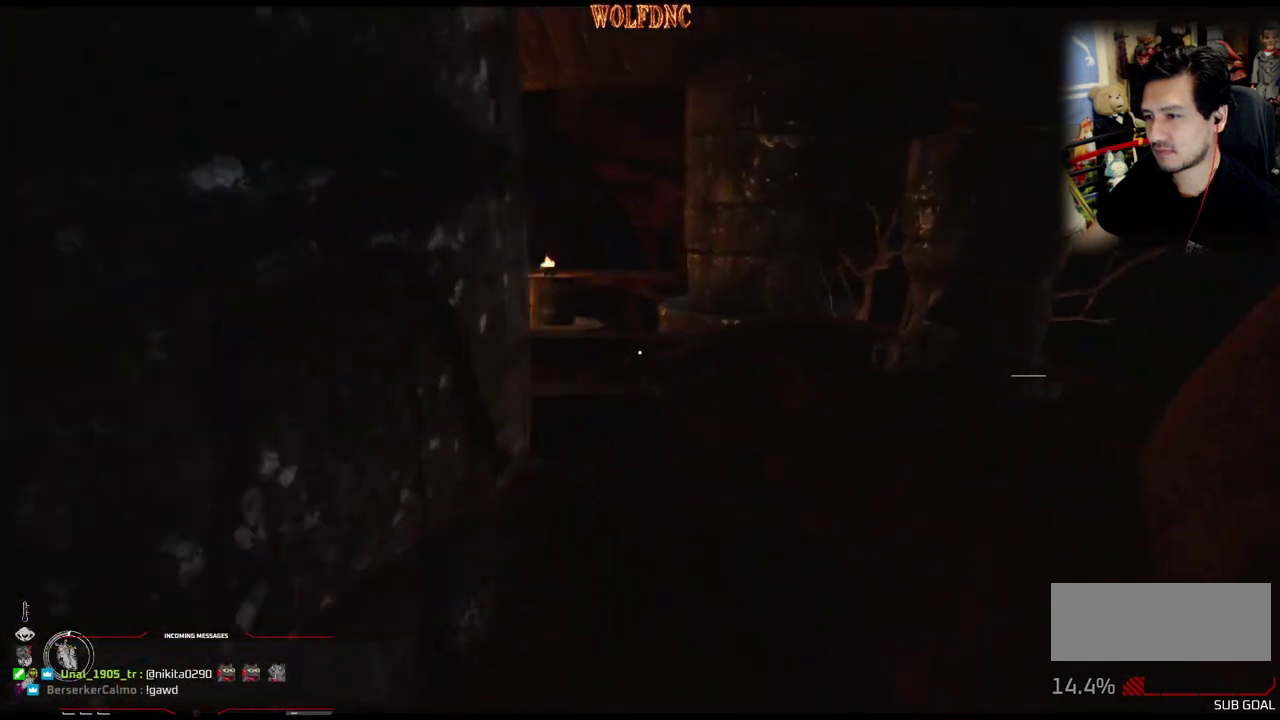
{"buttons": ["DPAD_UP"], "events": [[267, "L1", "up"], [417, "DPAD_RIGHT", "up"]]}